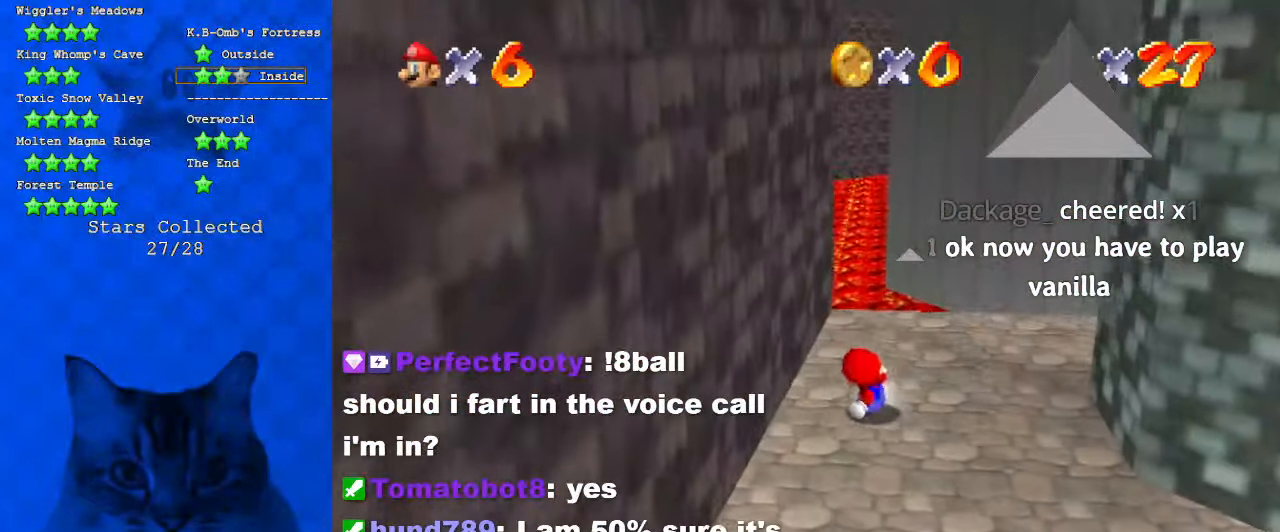
Gameplay with keyboard; each line is a JSON object with the keys held at the frame after it. "events" lists presses ("down") and releases ("up") of "a", "c", "ctrl", "d", "down", "left", "return", "right", "s", "shift", "up", "w", "x" and "y" between this image and that frame as [ms after this image, input, new state], when the widget could be followed in between. No other keys are recorded. Mouse input is not recorded.
{"keys": [], "events": []}
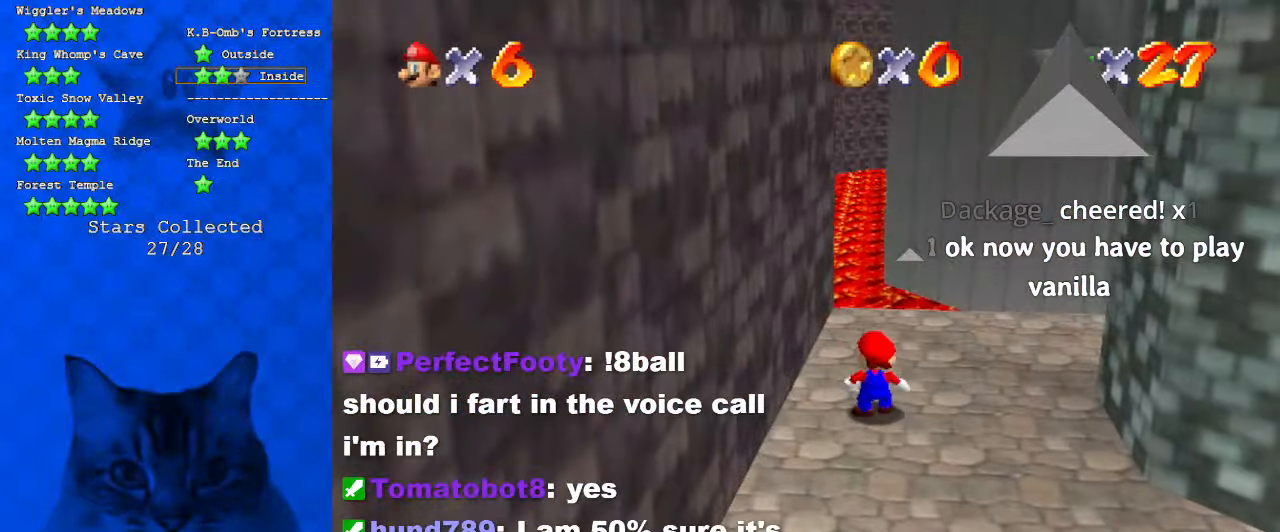
{"keys": [], "events": []}
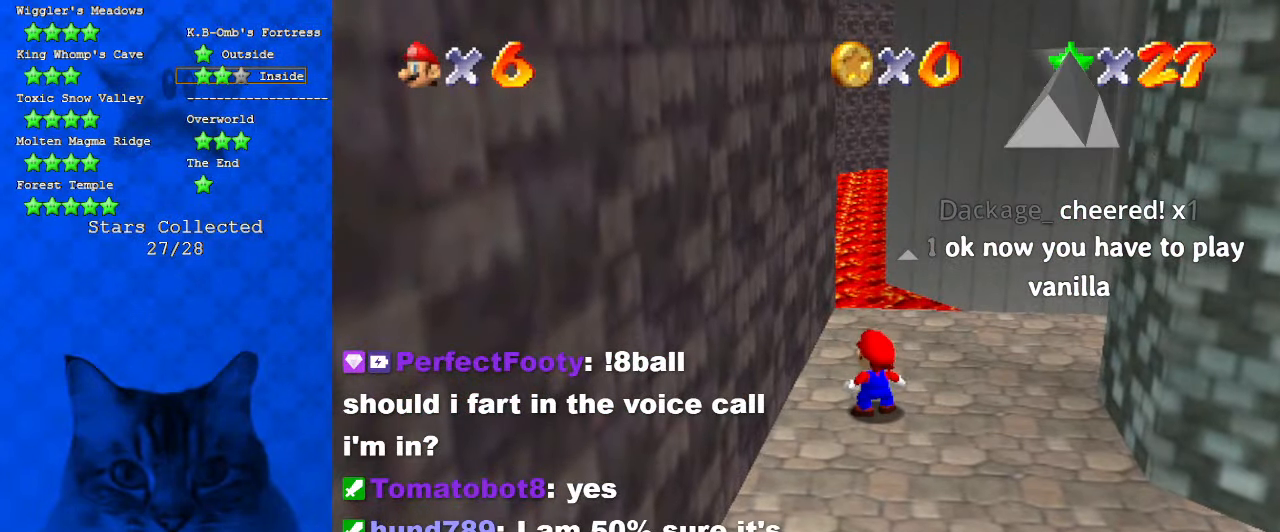
{"keys": [], "events": []}
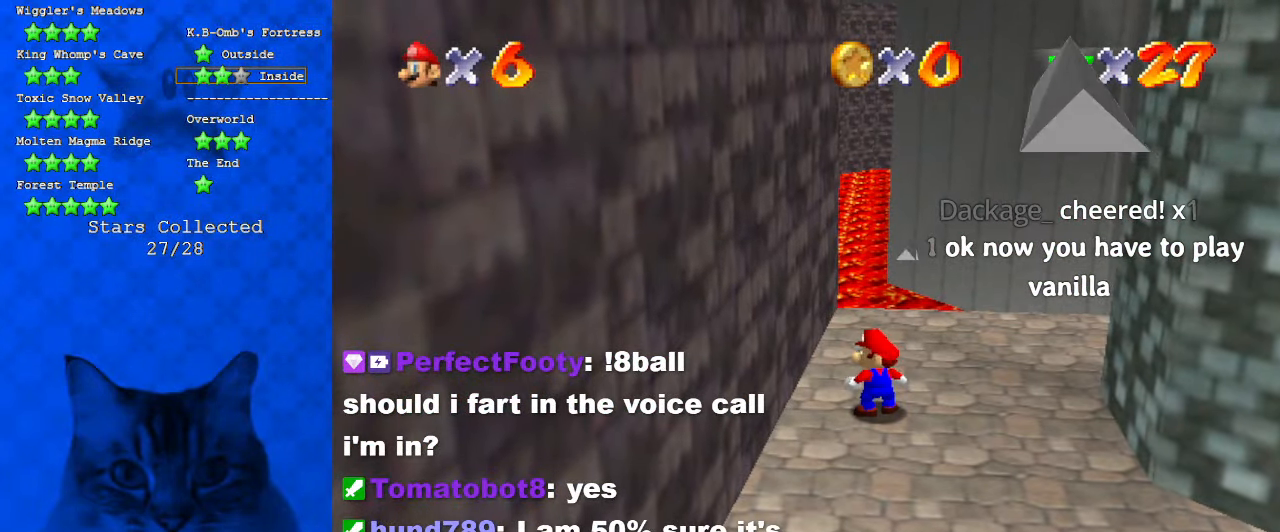
{"keys": [], "events": [[400, "s", "down"], [500, "s", "up"]]}
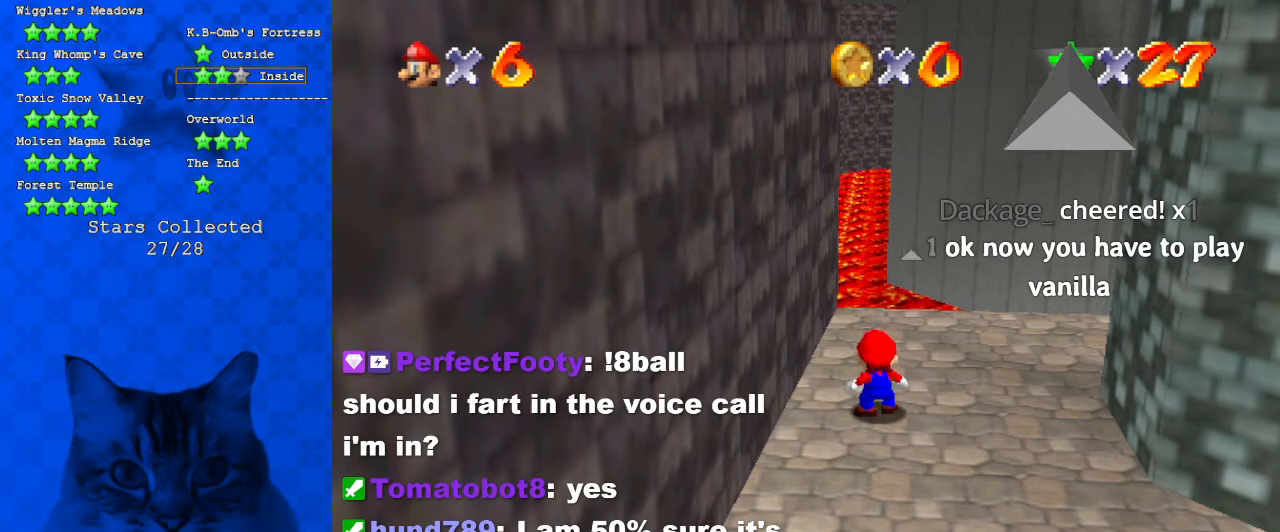
{"keys": ["c"], "events": [[333, "d", "down"], [433, "a", "down"], [433, "d", "up"], [466, "a", "up"], [500, "c", "down"]]}
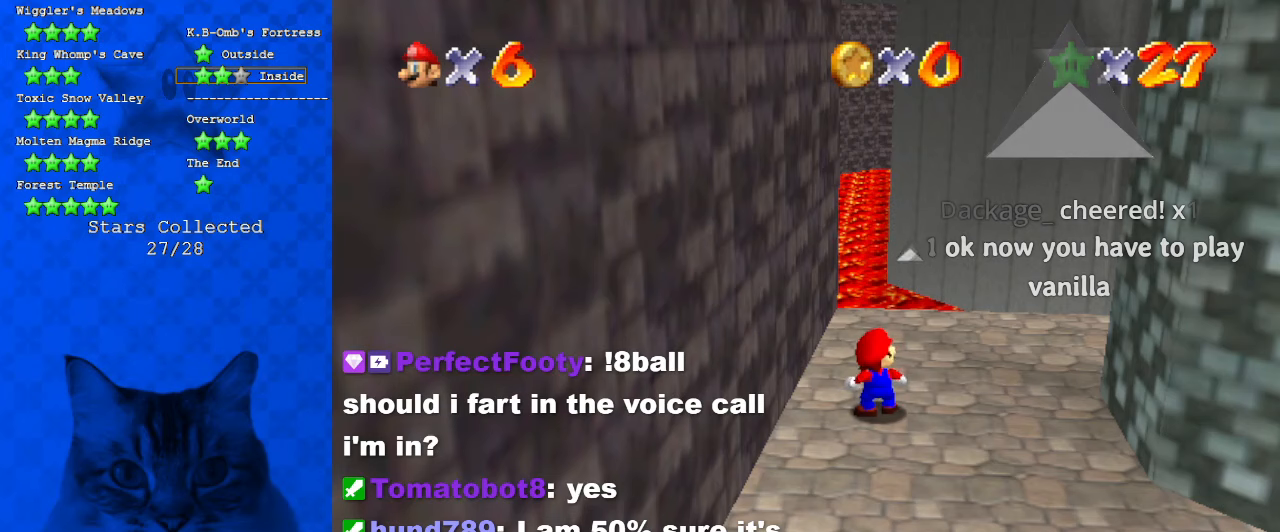
{"keys": [], "events": [[166, "c", "up"], [200, "a", "down"], [333, "a", "up"]]}
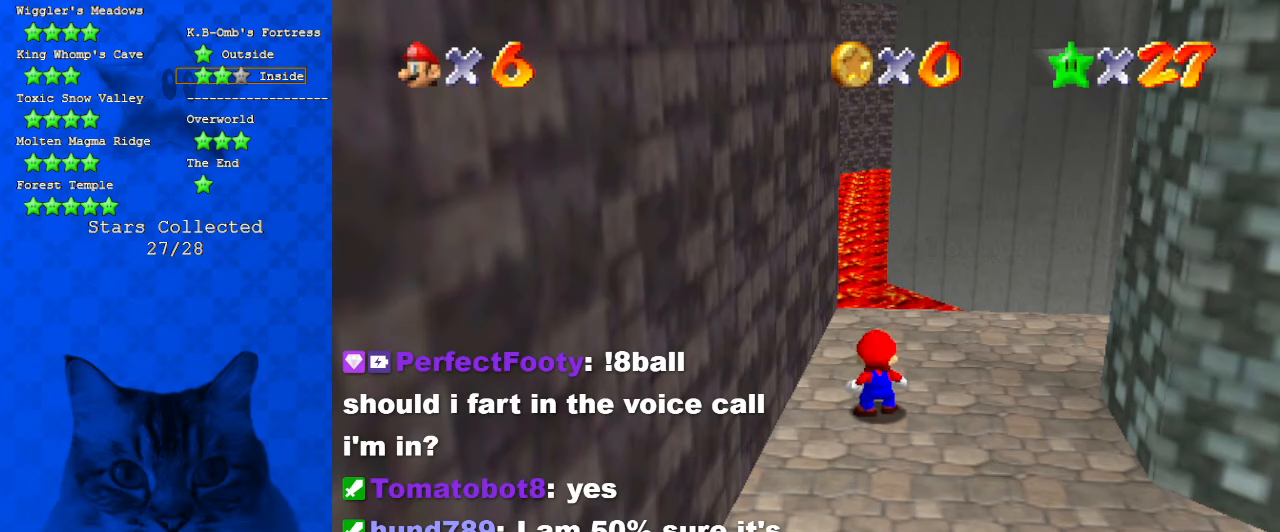
{"keys": ["c", "shift"], "events": [[200, "shift", "down"], [466, "c", "down"]]}
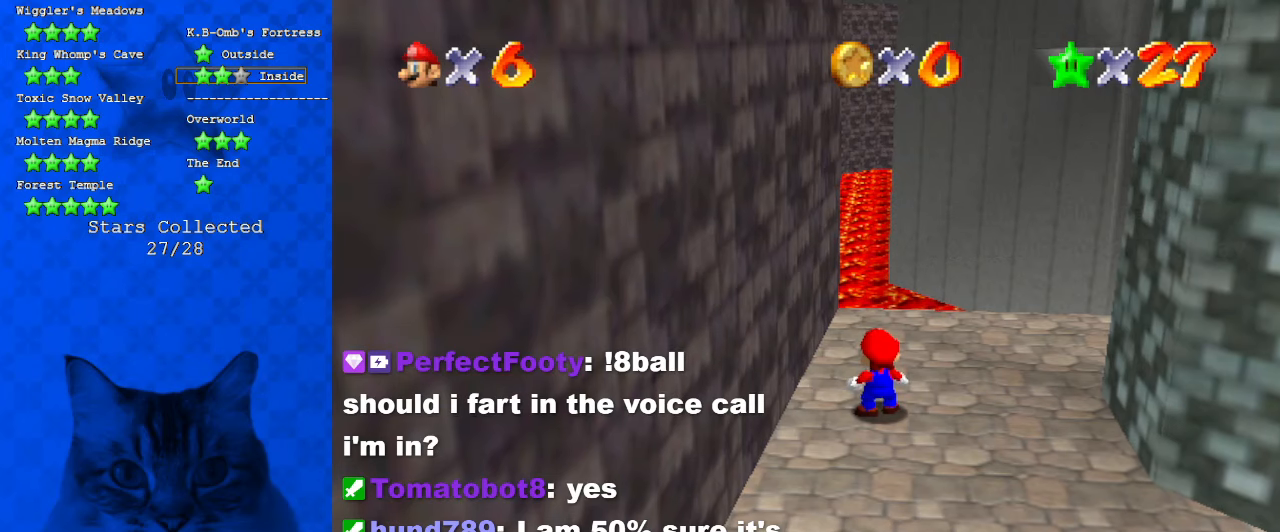
{"keys": [], "events": [[33, "c", "up"], [33, "shift", "up"]]}
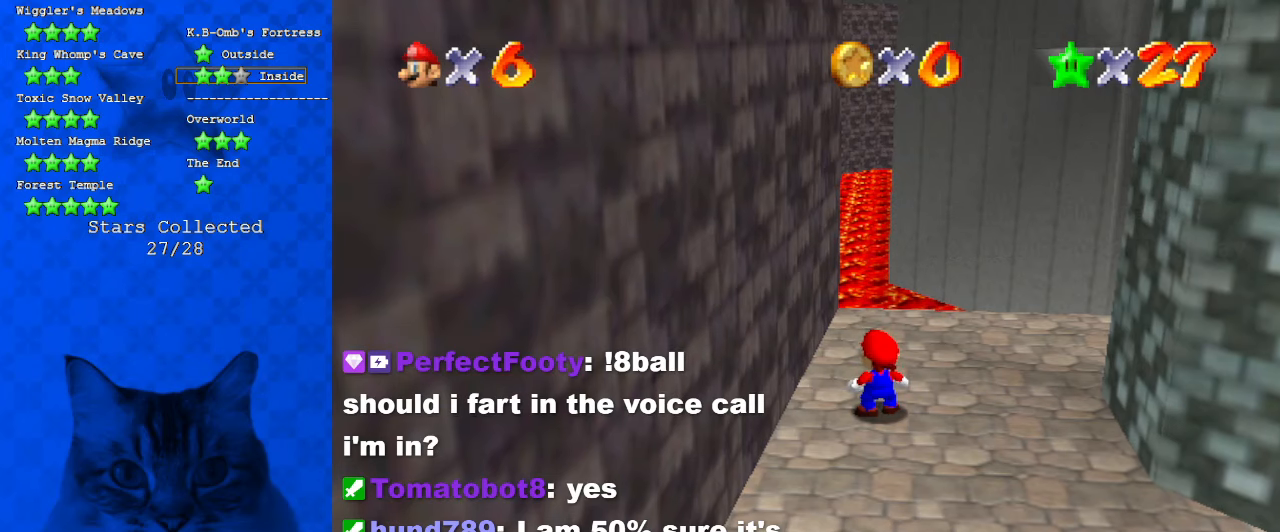
{"keys": [], "events": [[433, "s", "down"], [466, "s", "up"]]}
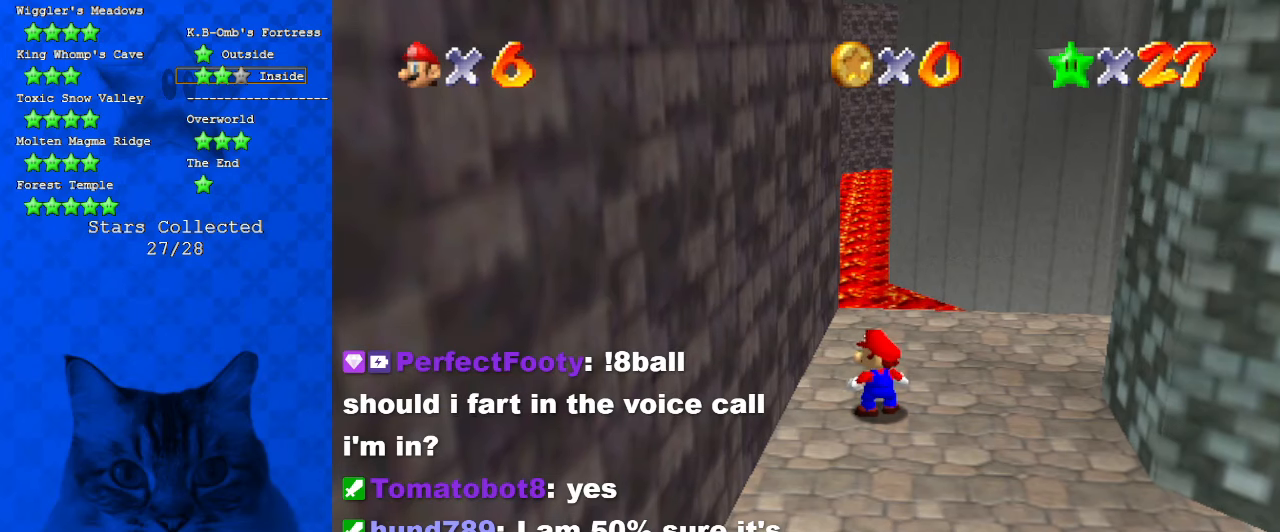
{"keys": [], "events": [[66, "s", "down"], [100, "return", "down"], [166, "s", "up"], [300, "return", "up"]]}
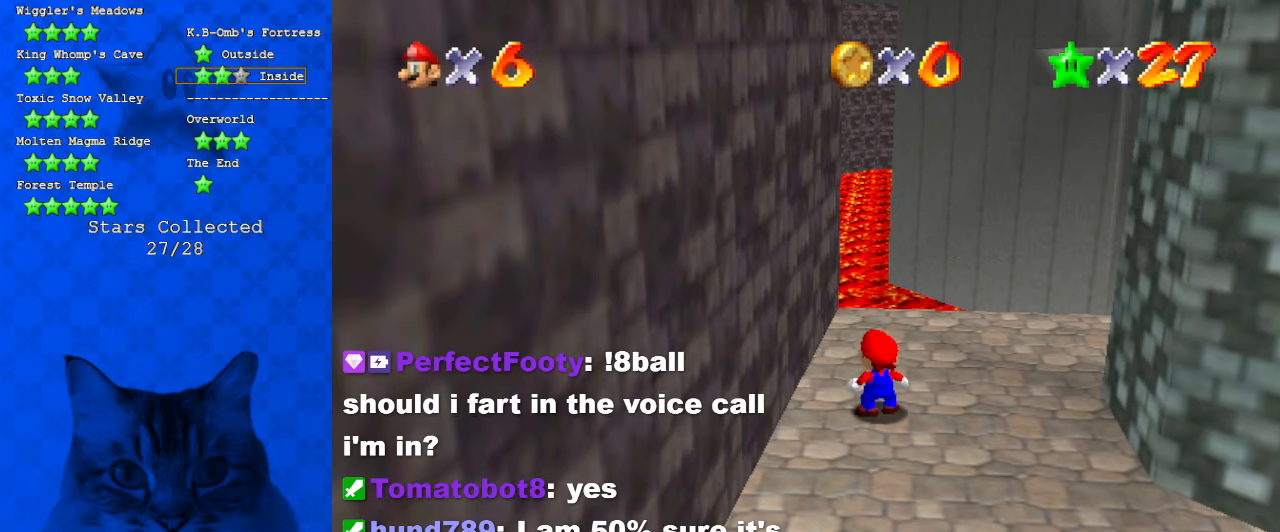
{"keys": [], "events": []}
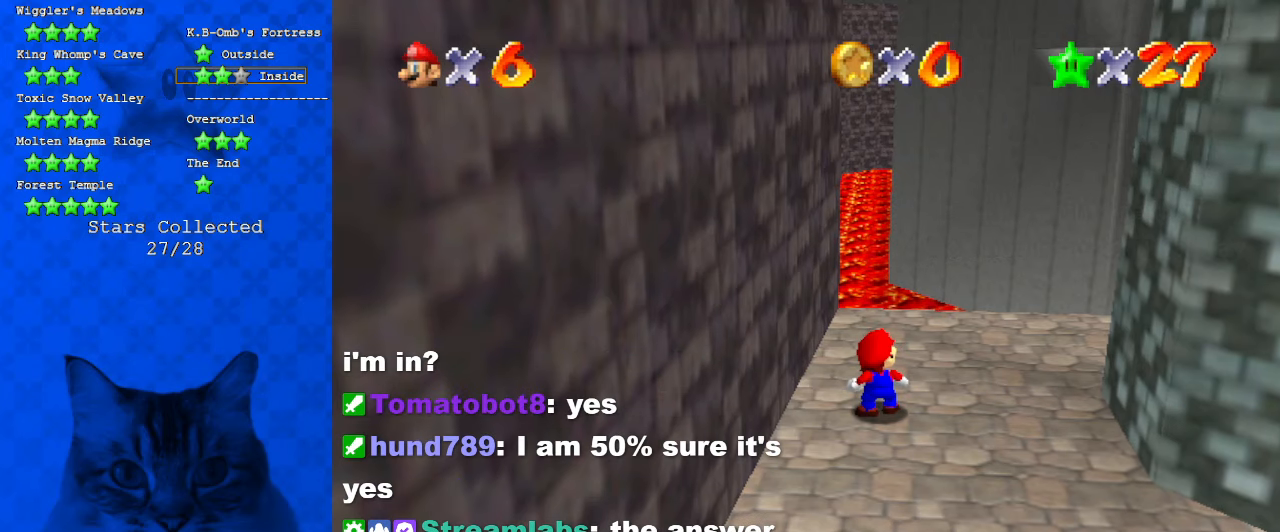
{"keys": [], "events": []}
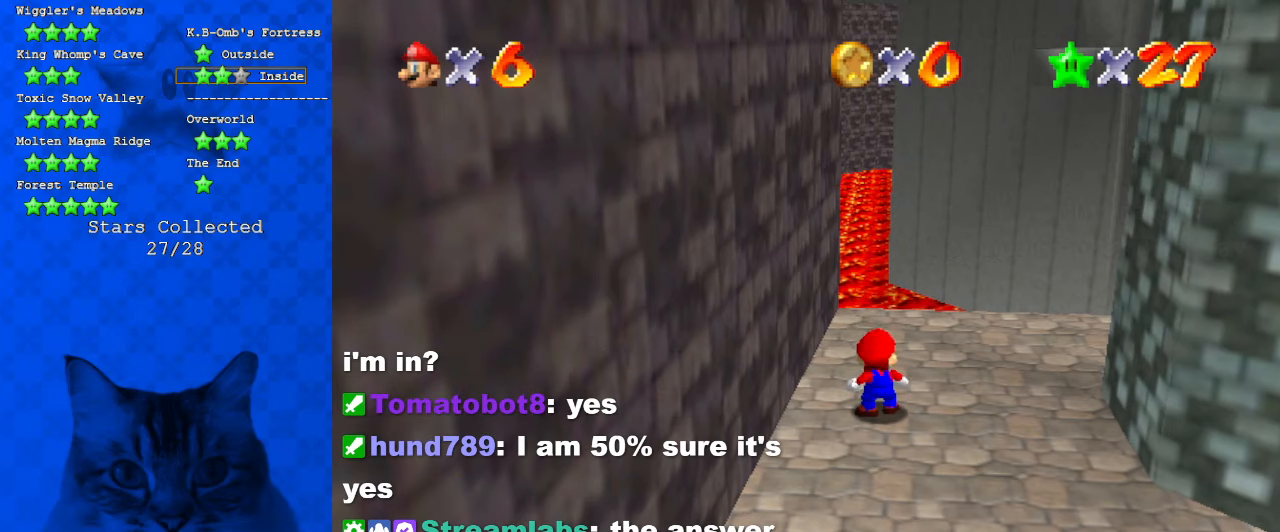
{"keys": [], "events": []}
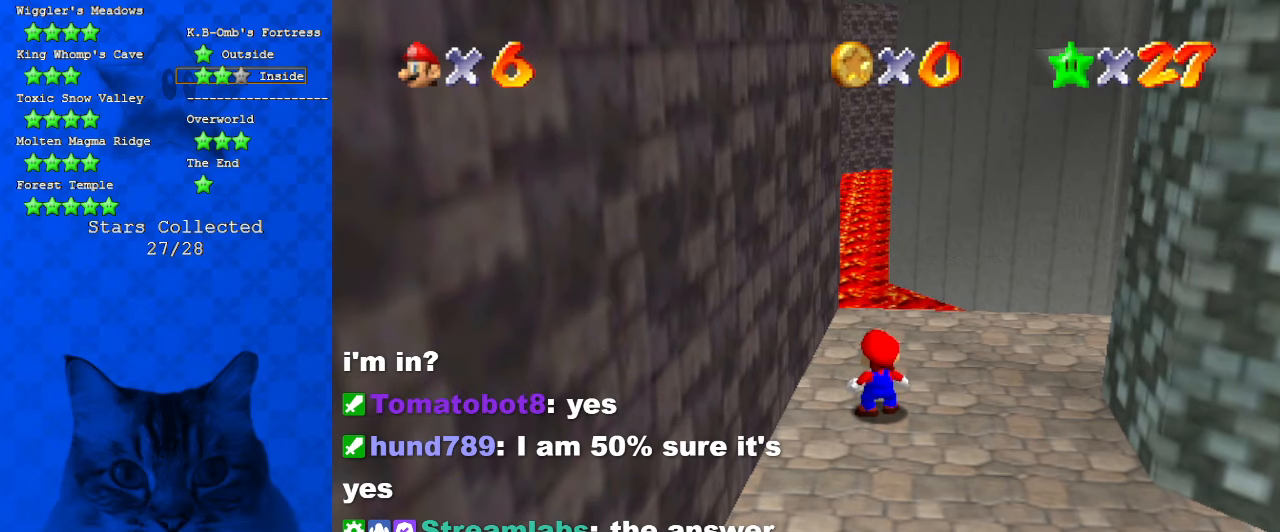
{"keys": [], "events": []}
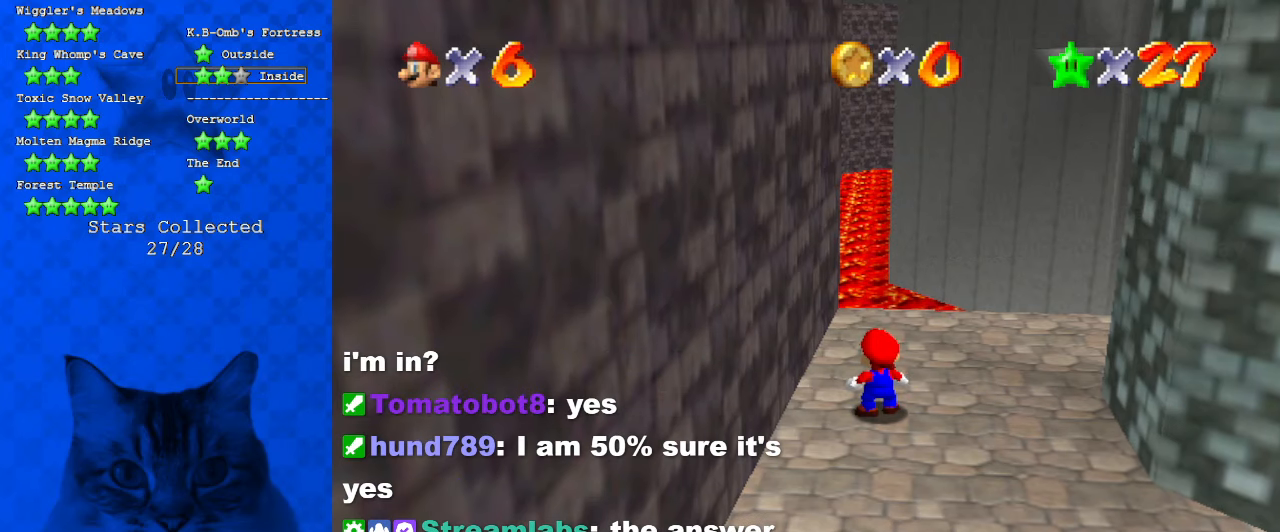
{"keys": [], "events": [[33, "c", "down"], [133, "c", "up"]]}
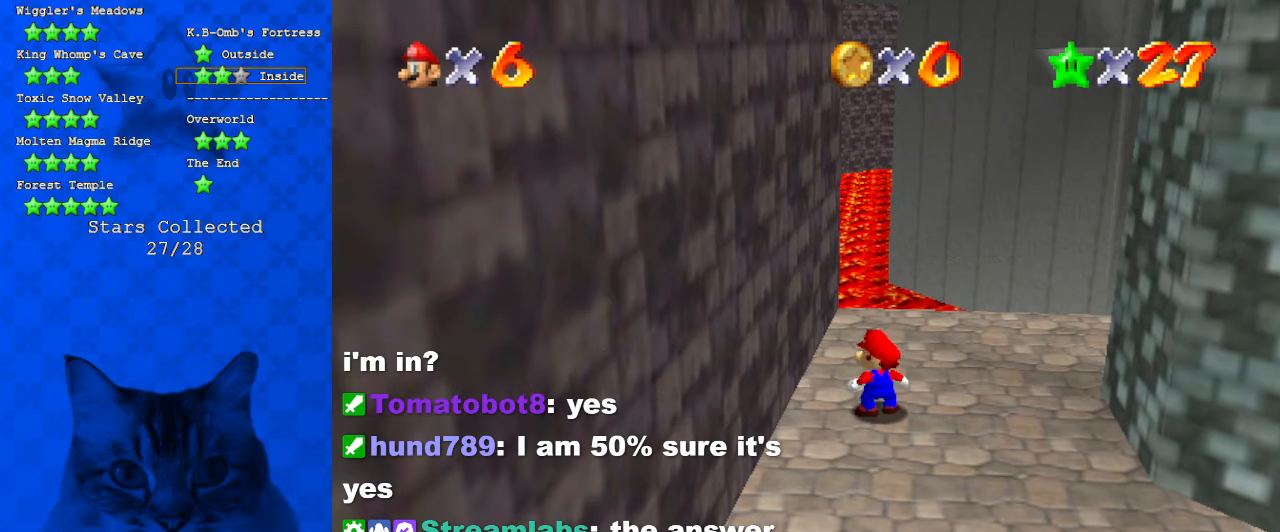
{"keys": ["y"], "events": [[500, "y", "down"]]}
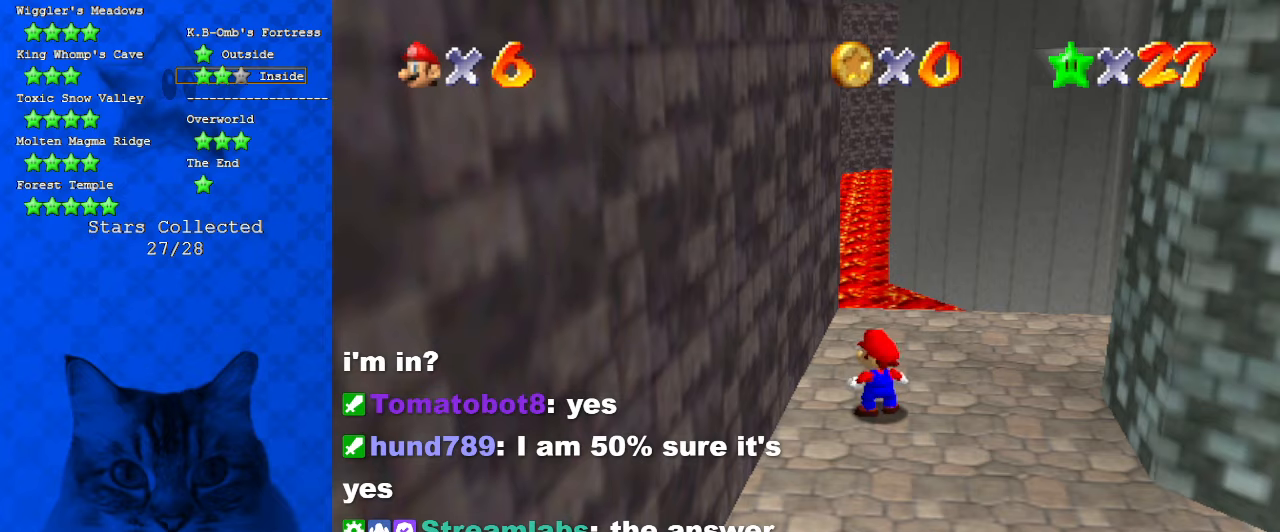
{"keys": [], "events": [[100, "y", "up"]]}
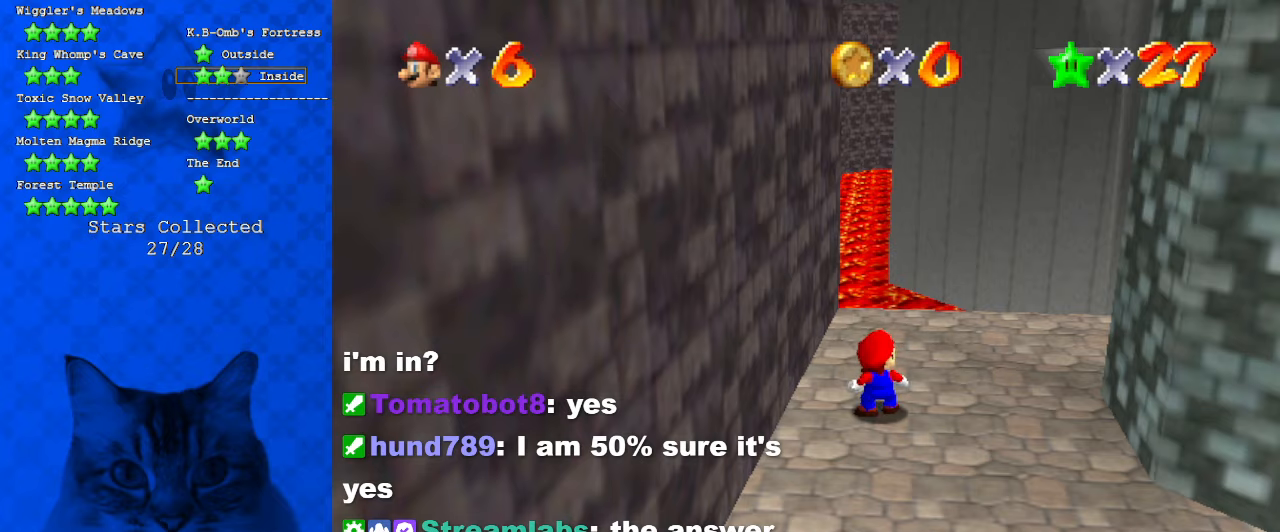
{"keys": [], "events": [[200, "shift", "down"], [300, "d", "down"], [400, "d", "up"], [500, "shift", "up"]]}
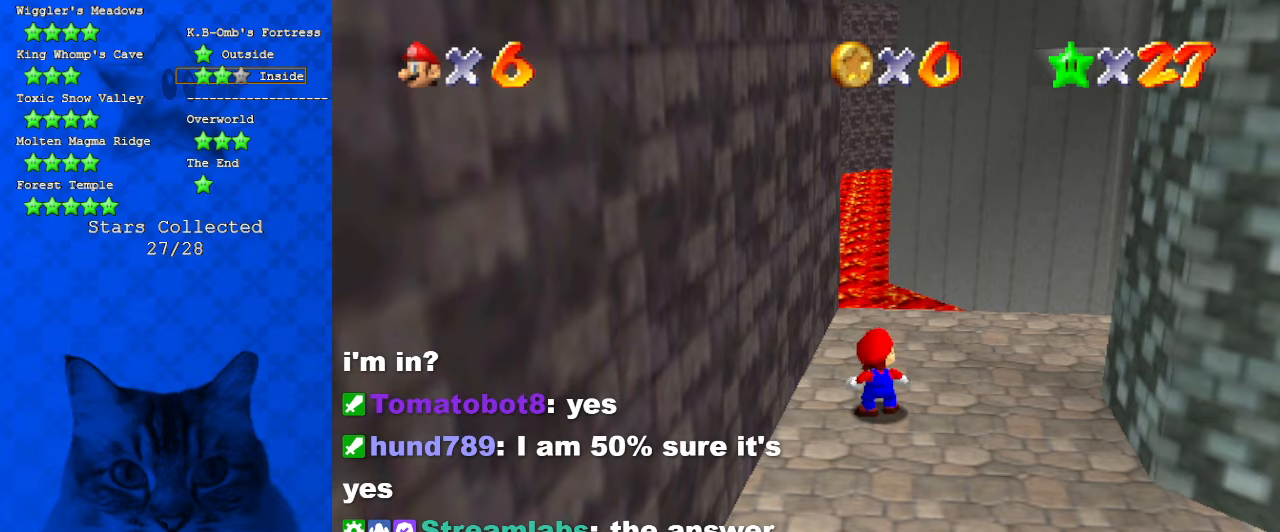
{"keys": [], "events": []}
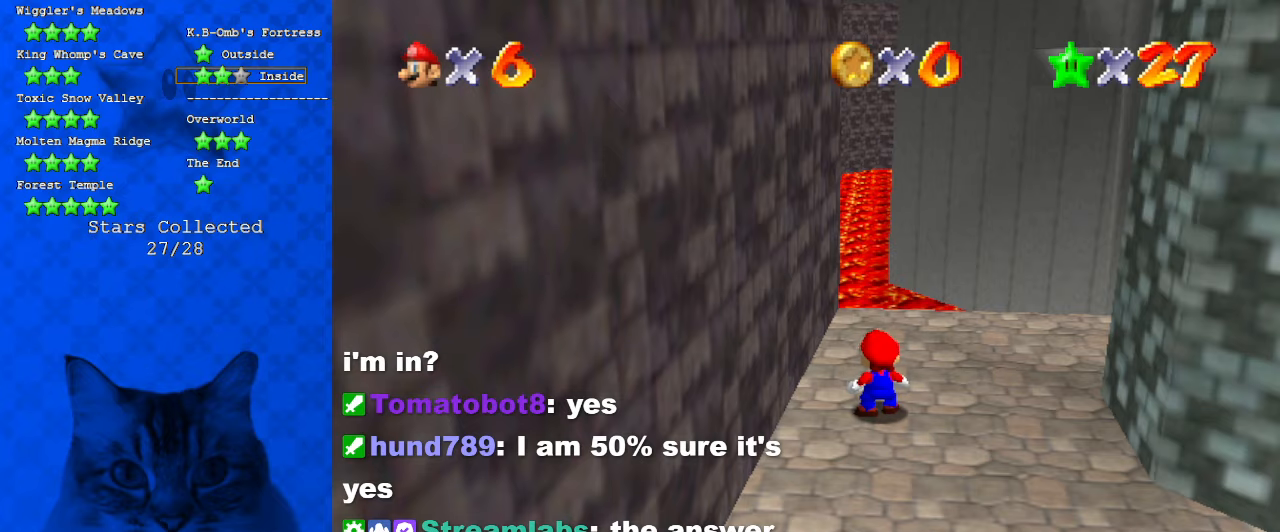
{"keys": ["shift"], "events": [[300, "a", "down"], [366, "a", "up"], [466, "shift", "down"]]}
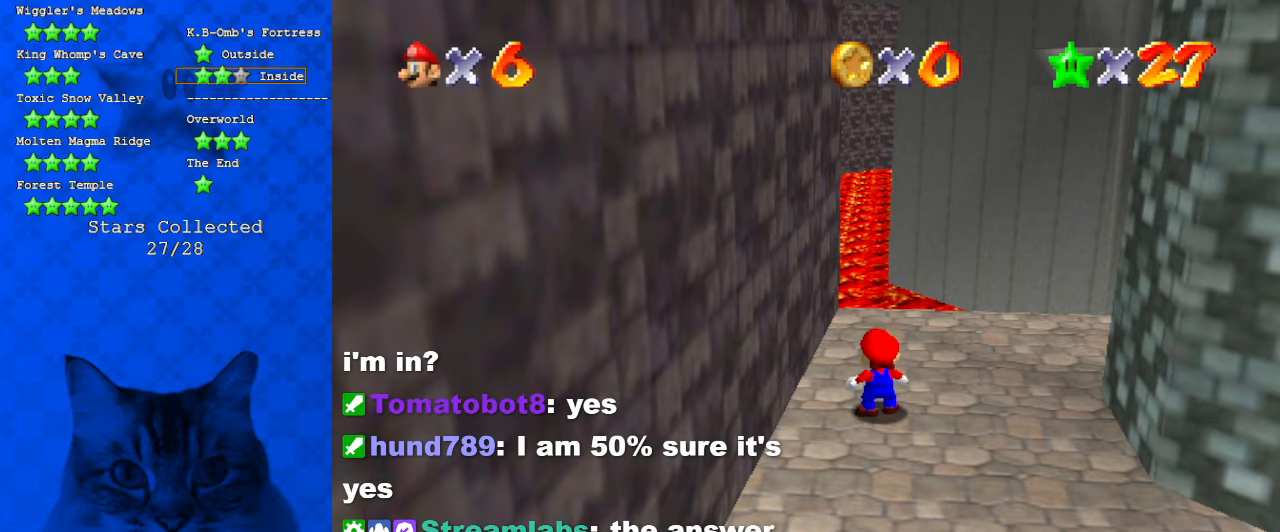
{"keys": [], "events": [[33, "s", "down"], [100, "shift", "up"], [166, "return", "down"], [166, "s", "up"], [266, "return", "up"]]}
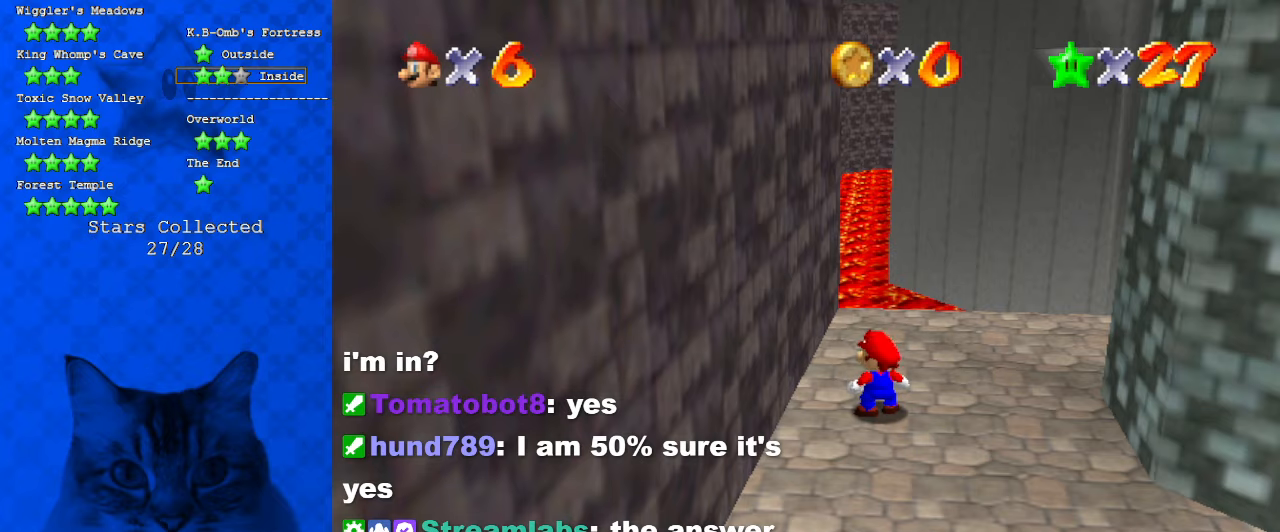
{"keys": [], "events": []}
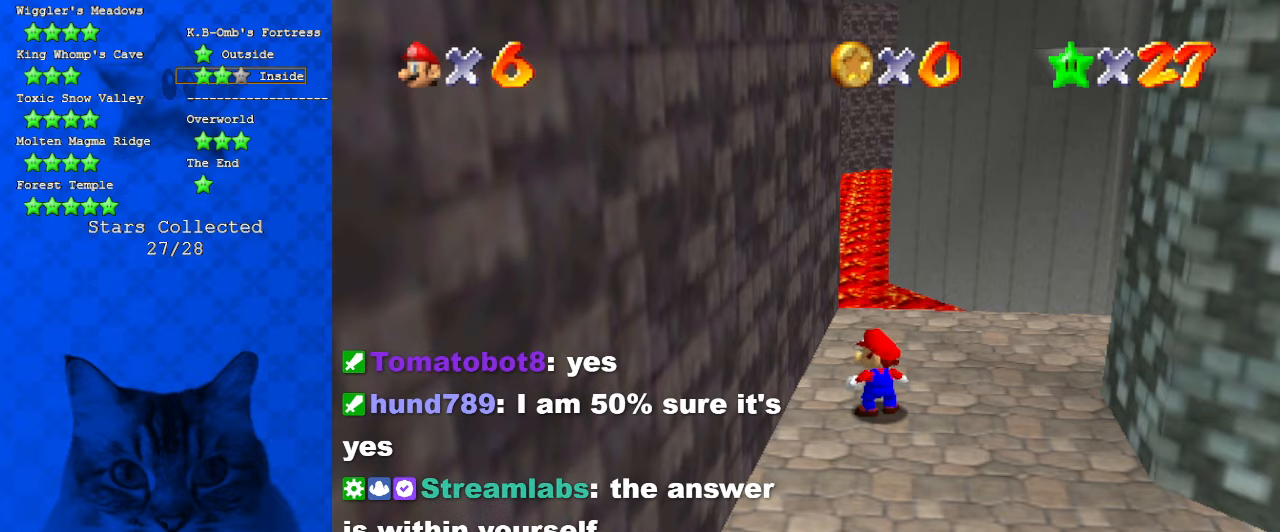
{"keys": ["a", "up"], "events": [[233, "a", "down"], [333, "a", "up"], [366, "a", "down"], [466, "up", "down"]]}
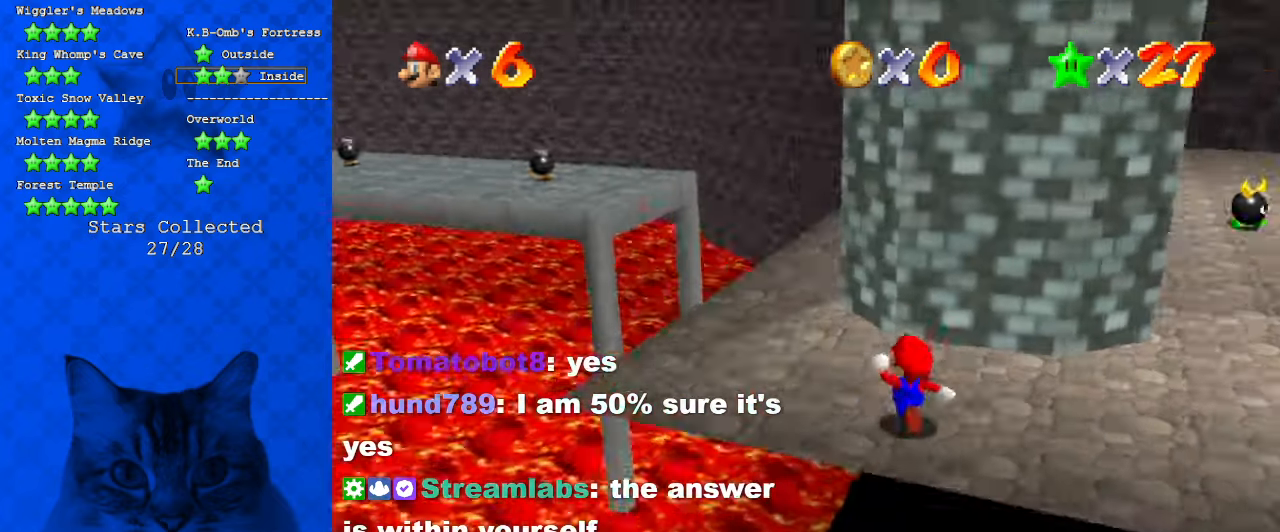
{"keys": ["down", "shift"], "events": [[66, "a", "up"], [200, "left", "down"], [233, "up", "up"], [300, "right", "down"], [333, "left", "up"], [400, "down", "down"], [433, "right", "up"], [466, "shift", "down"]]}
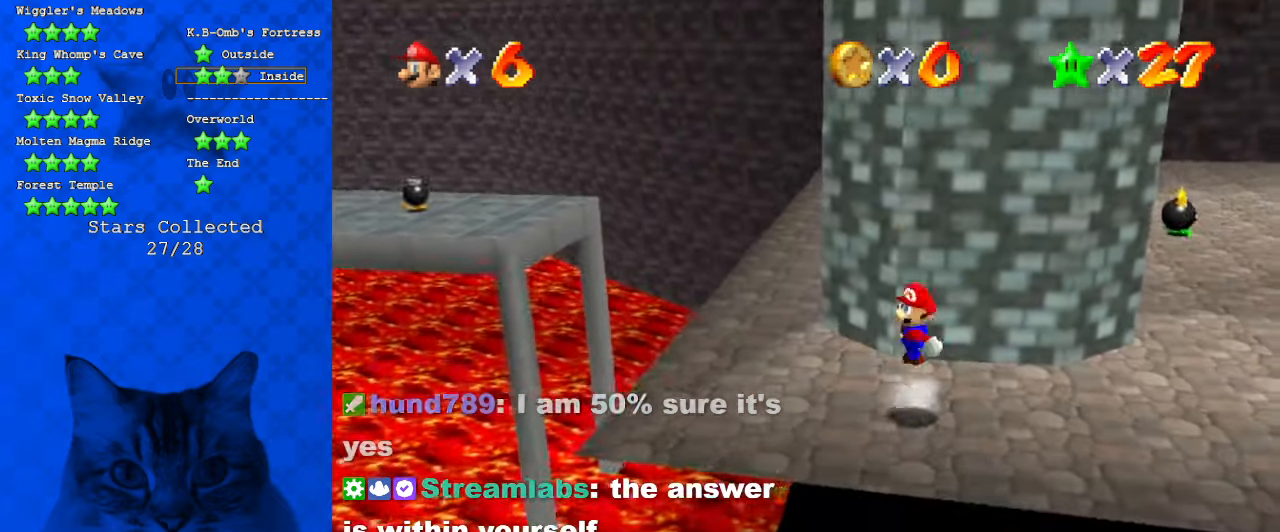
{"keys": ["shift", "up"], "events": [[300, "shift", "up"], [366, "down", "up"], [433, "shift", "down"], [500, "up", "down"]]}
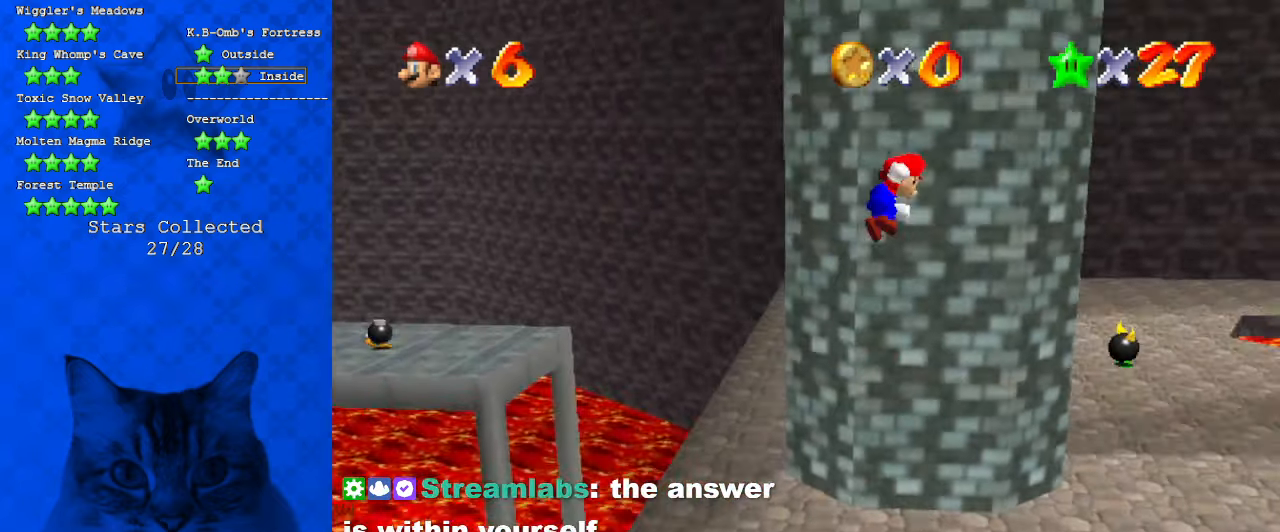
{"keys": ["down", "left", "shift"], "events": [[333, "left", "down"], [366, "shift", "up"], [366, "up", "up"], [466, "down", "down"], [500, "shift", "down"]]}
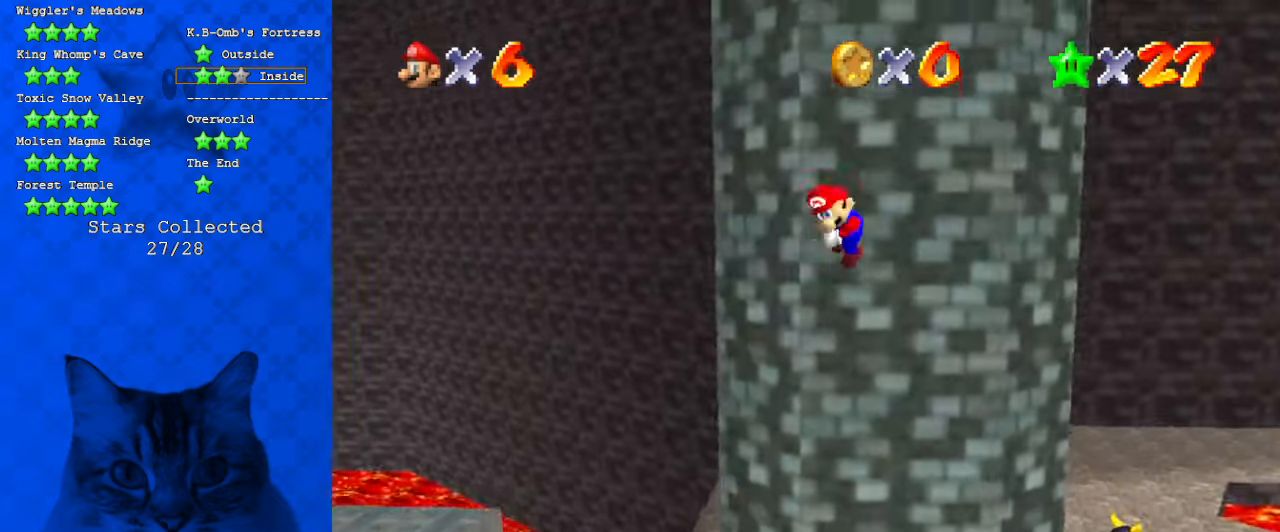
{"keys": [], "events": [[266, "left", "up"], [433, "shift", "up"], [466, "down", "up"]]}
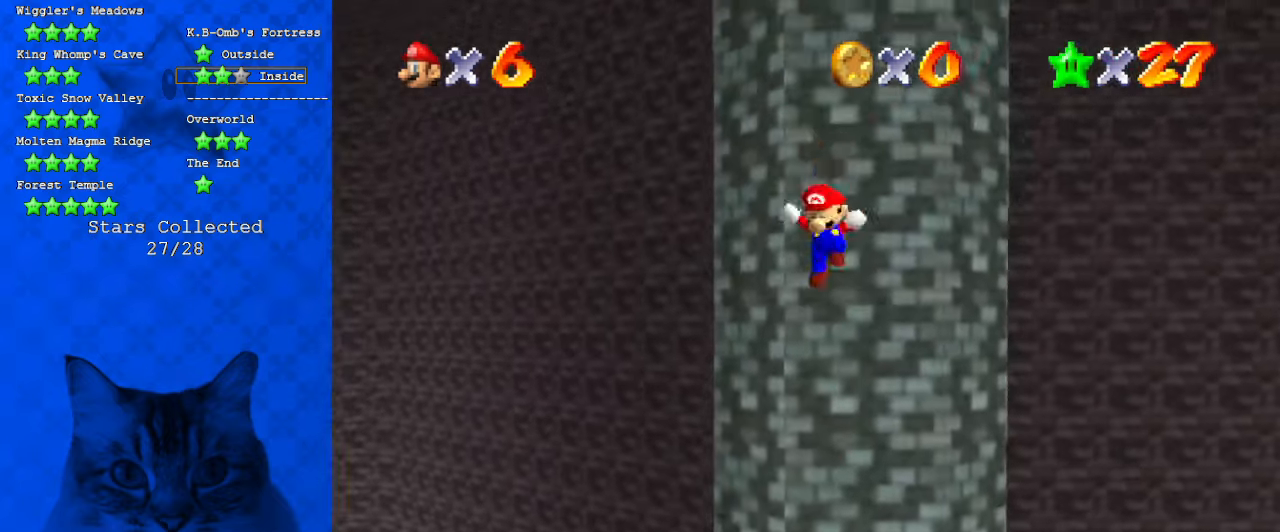
{"keys": ["d", "up"], "events": [[66, "left", "down"], [66, "shift", "down"], [100, "up", "down"], [233, "d", "down"], [333, "d", "up"], [333, "left", "up"], [433, "d", "down"], [466, "shift", "up"]]}
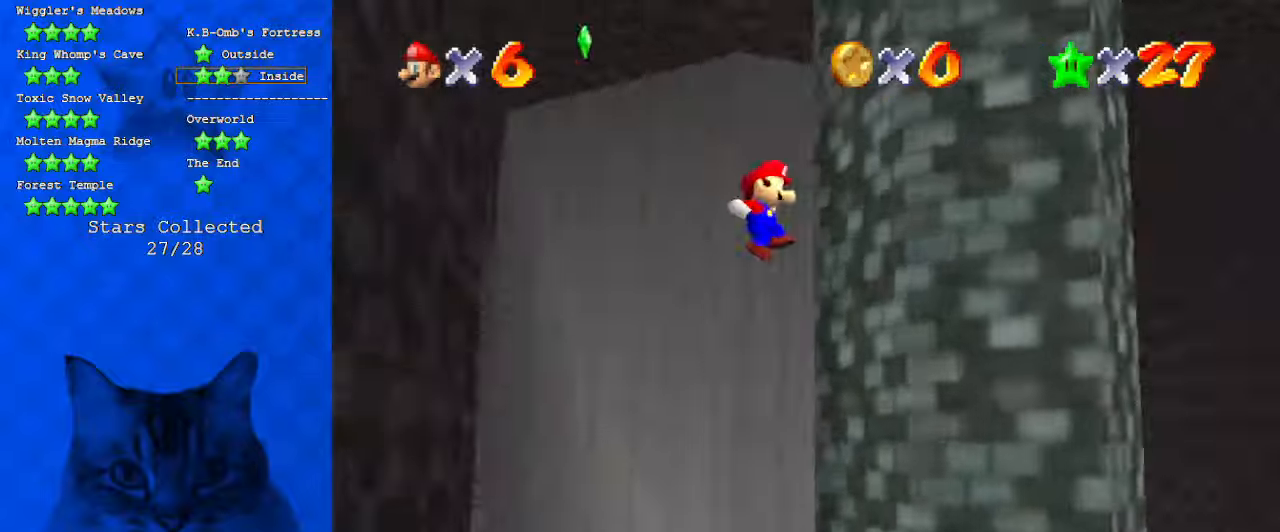
{"keys": ["left", "shift", "up"], "events": [[33, "d", "up"], [66, "left", "down"], [66, "up", "up"], [133, "shift", "down"], [200, "up", "down"], [300, "up", "up"], [500, "up", "down"]]}
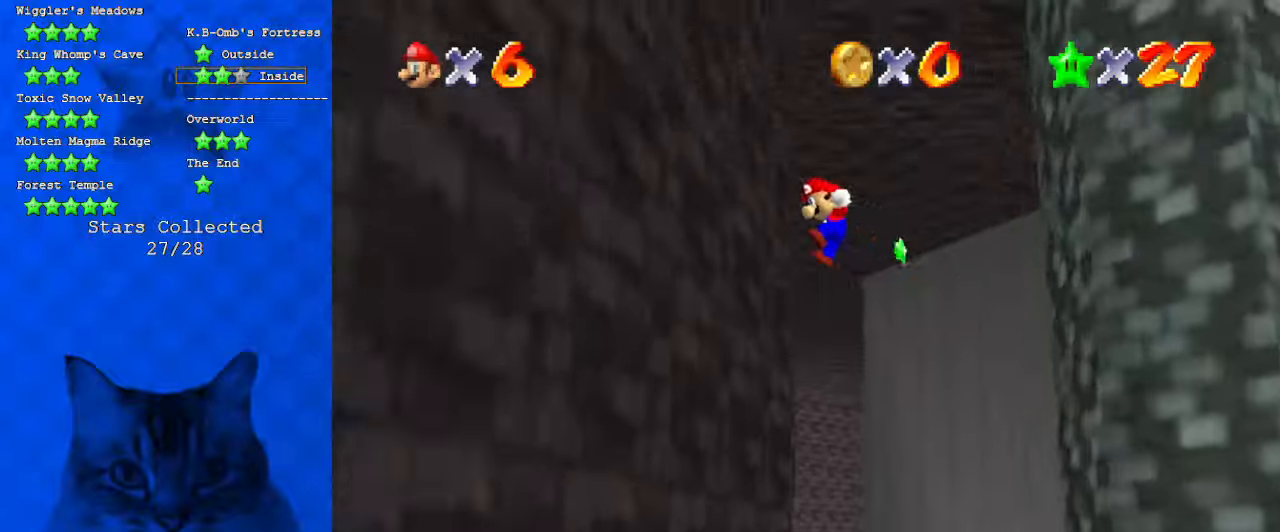
{"keys": ["left", "shift", "up"], "events": [[66, "a", "down"], [166, "a", "up"], [166, "shift", "up"], [166, "up", "up"], [266, "shift", "down"], [266, "up", "down"]]}